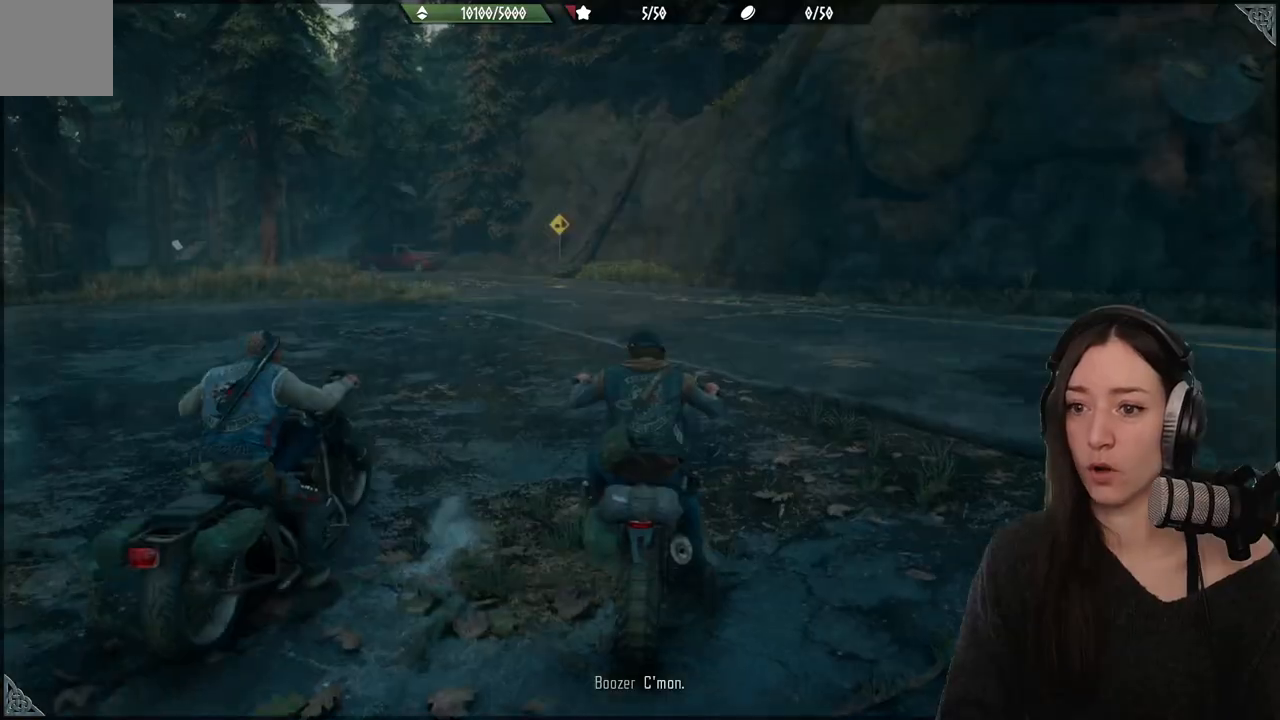
Gameplay with a controller (Xbox layout); each line is a JSON object with the inputs held at the frame after it. "events" lists button and stick changes between this image and that frame as [ms after this image, input, new state], when the widget could be followed in between.
{"buttons": ["A"], "left_stick": "up", "right_stick": "center", "events": [[217, "left_stick", "up"], [433, "A", "down"]]}
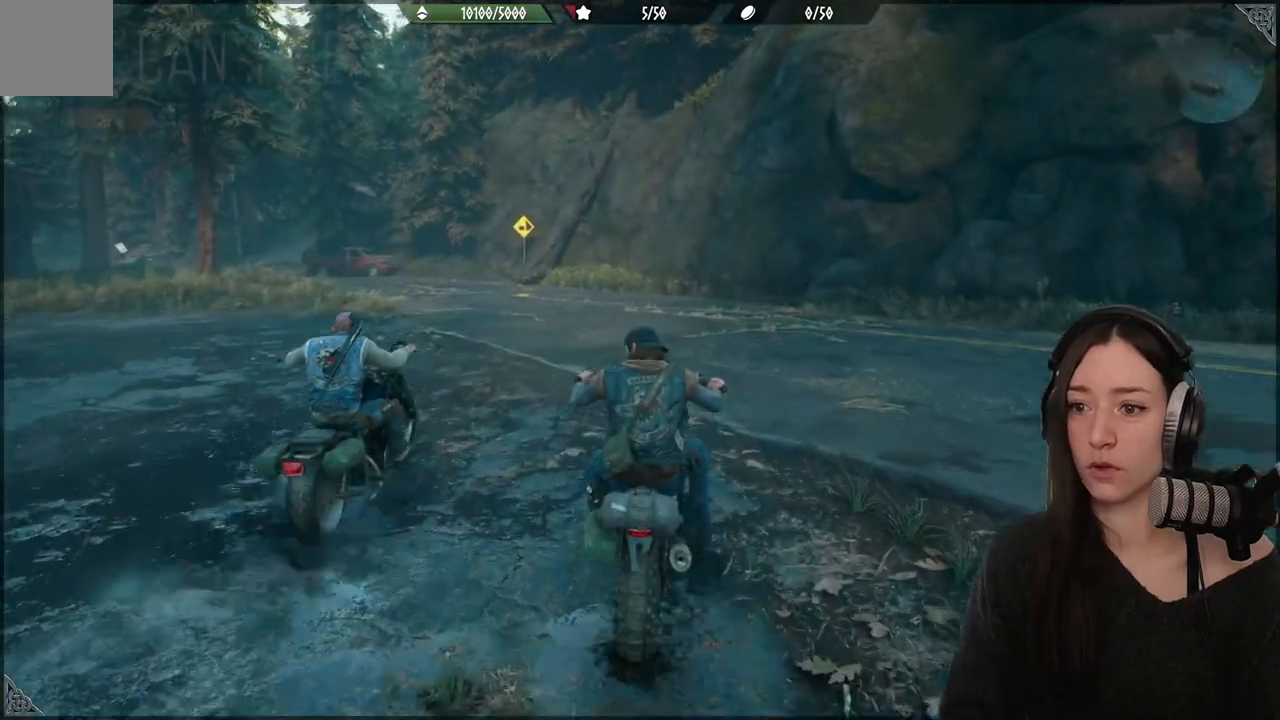
{"buttons": ["A"], "left_stick": "up-left", "right_stick": "center", "events": [[150, "left_stick", "up-left"]]}
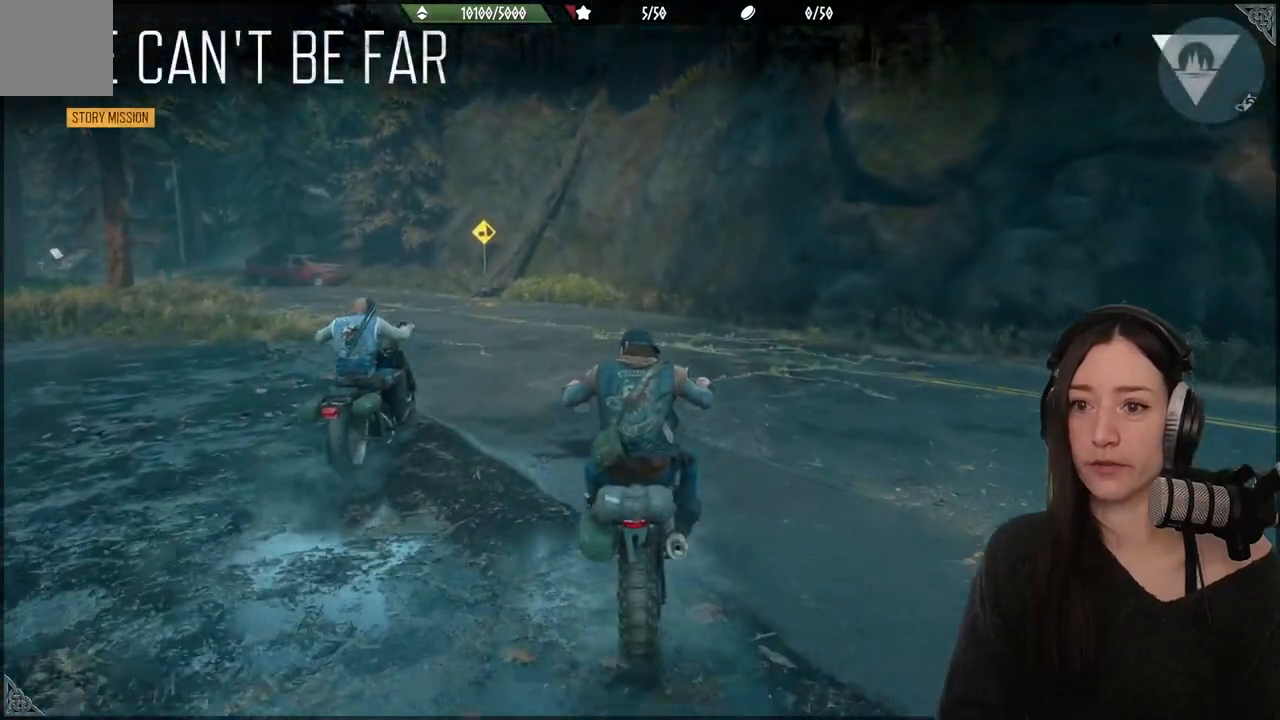
{"buttons": ["A"], "left_stick": "left", "right_stick": "center", "events": [[483, "left_stick", "left"]]}
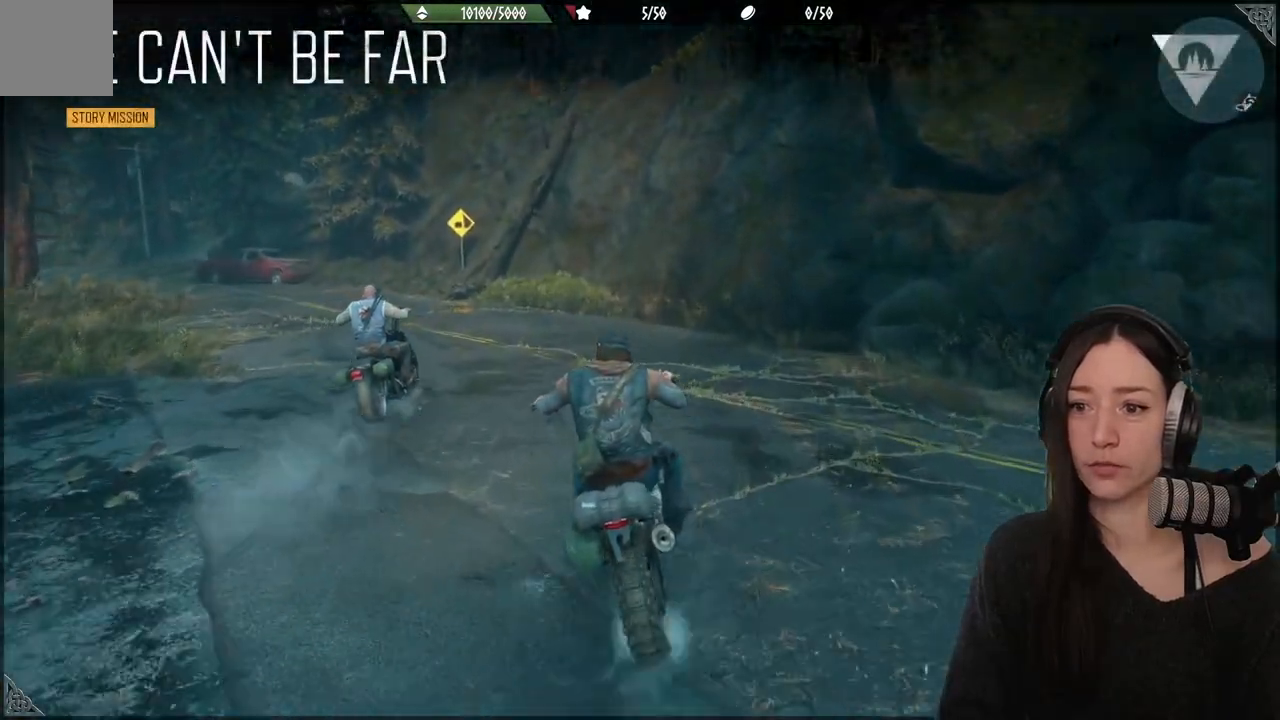
{"buttons": [], "left_stick": "up-left", "right_stick": "center", "events": [[183, "A", "up"], [367, "right_stick", "down-left"], [467, "left_stick", "up-left"], [500, "right_stick", "center"]]}
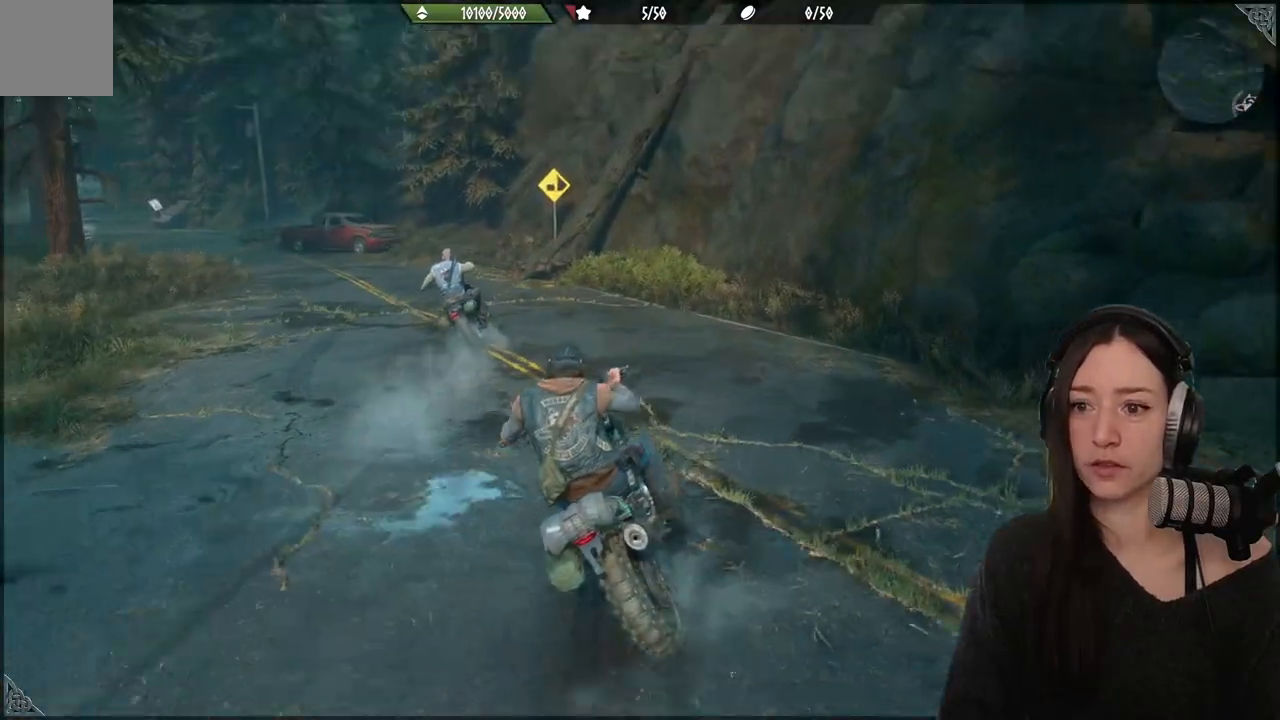
{"buttons": [], "left_stick": "up-left", "right_stick": "left", "events": [[200, "right_stick", "up-left"], [267, "right_stick", "left"]]}
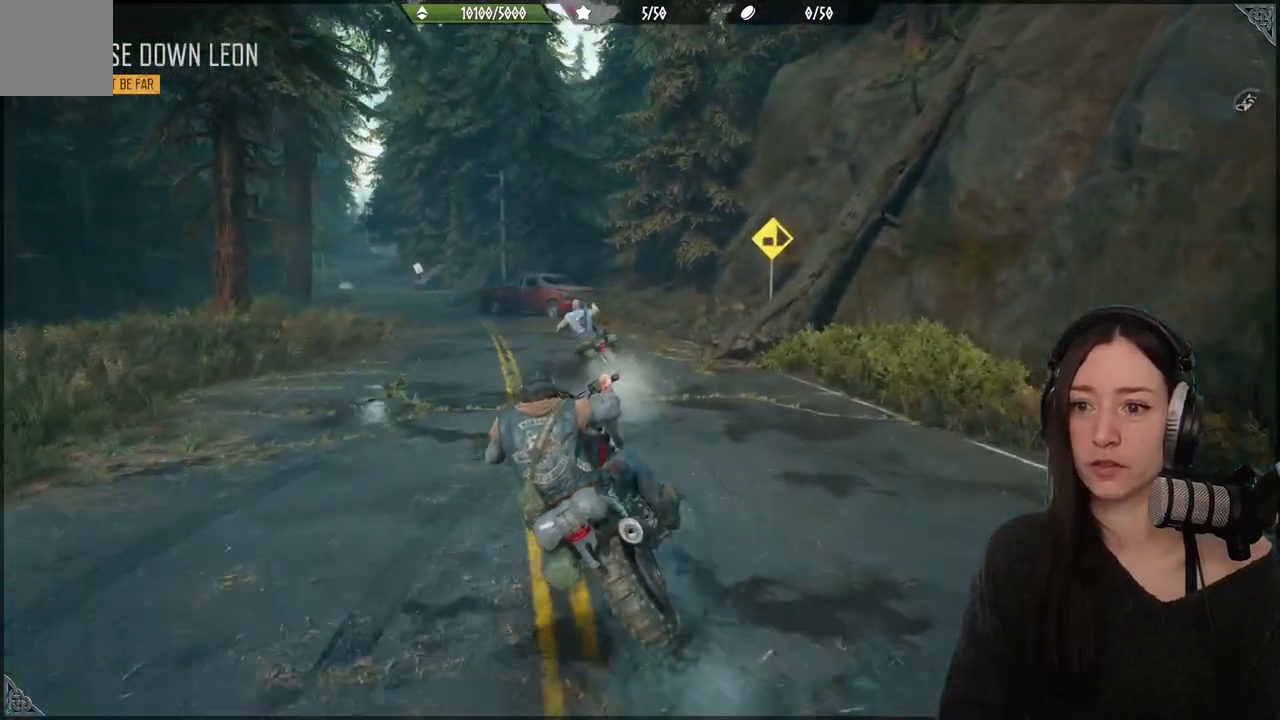
{"buttons": [], "left_stick": "up-left", "right_stick": "center", "events": [[33, "right_stick", "center"], [200, "right_stick", "left"], [383, "right_stick", "center"]]}
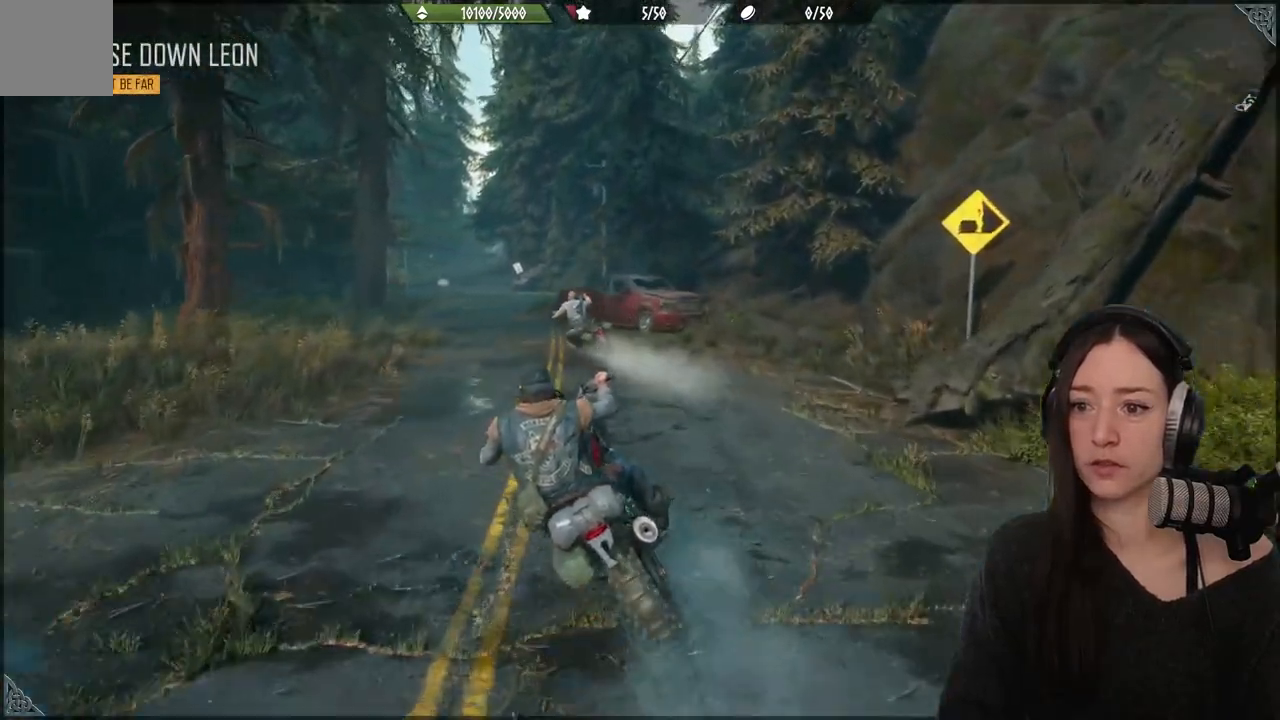
{"buttons": [], "left_stick": "up-left", "right_stick": "center", "events": [[100, "right_stick", "left"], [267, "right_stick", "center"]]}
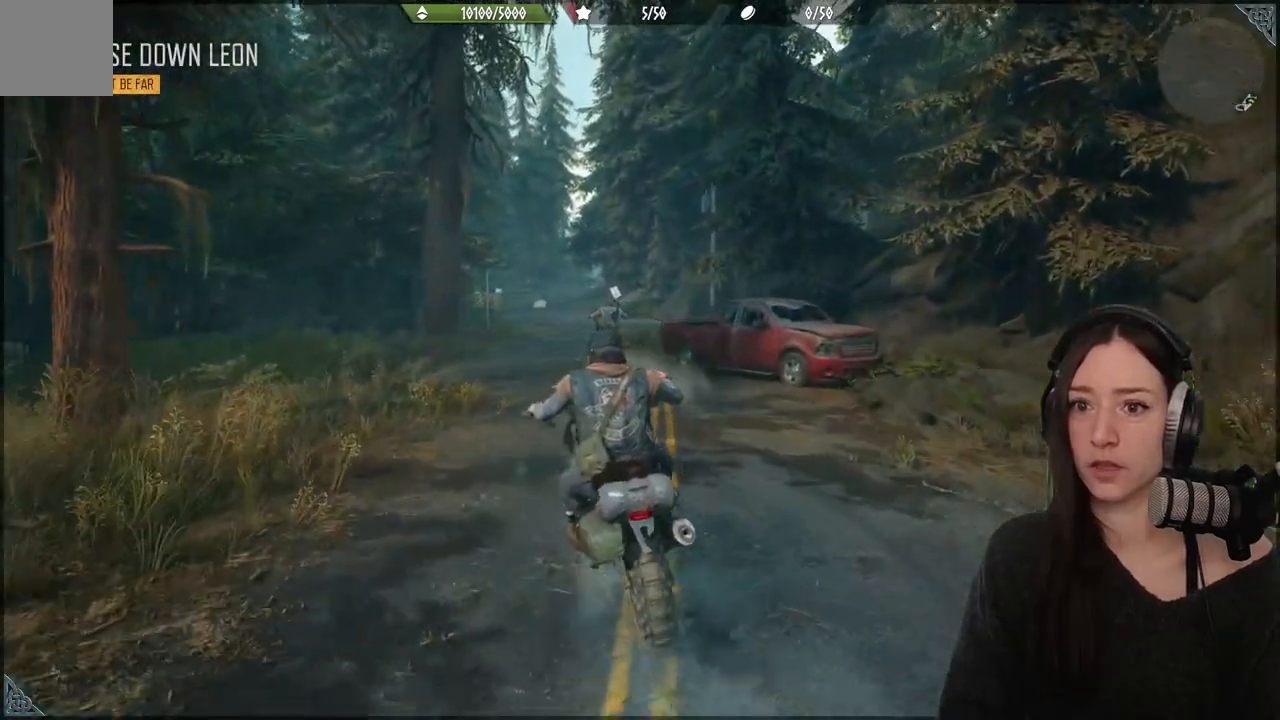
{"buttons": ["R2"], "left_stick": "up", "right_stick": "left", "events": [[117, "R2", "down"], [467, "left_stick", "up"], [467, "right_stick", "left"]]}
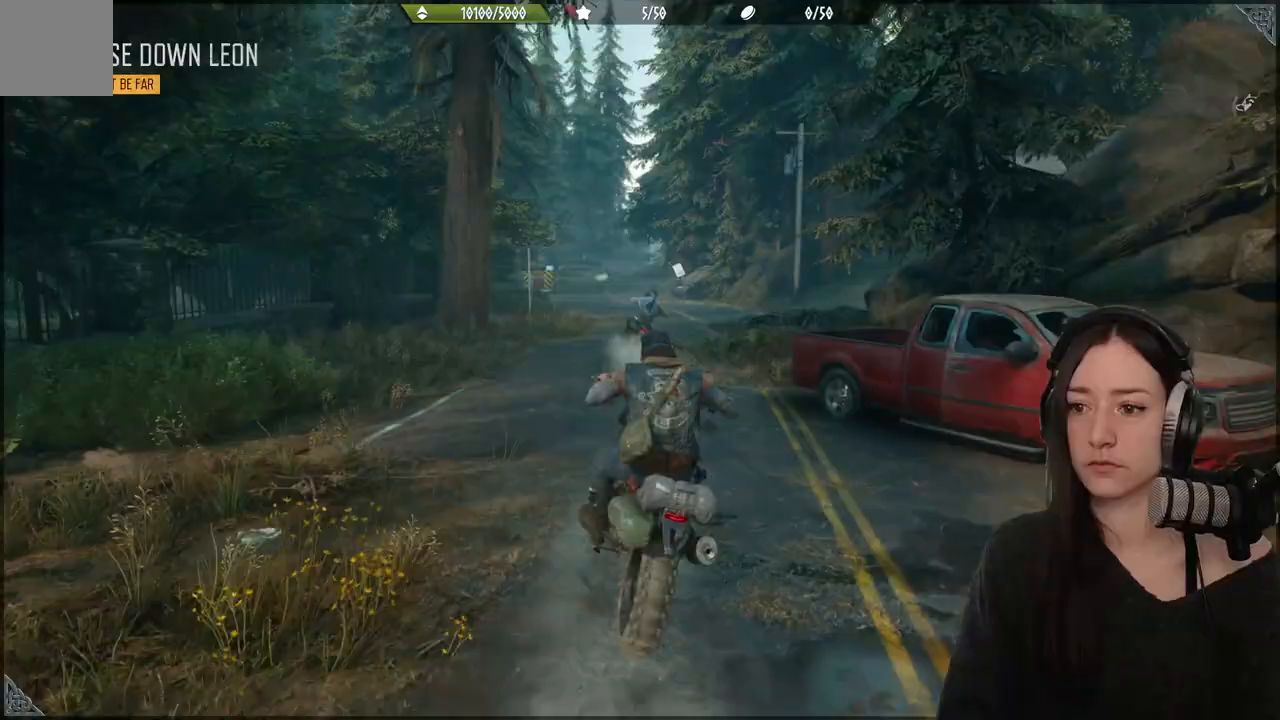
{"buttons": ["R2"], "left_stick": "up", "right_stick": "center", "events": [[133, "right_stick", "center"]]}
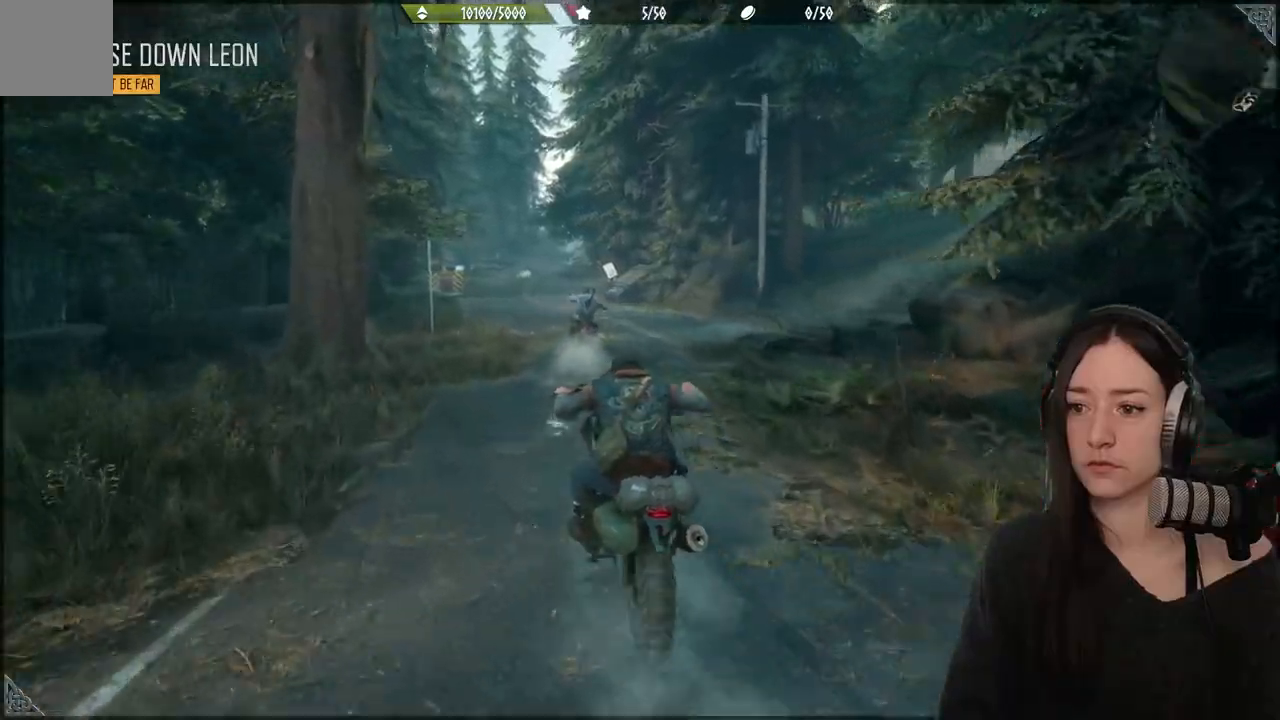
{"buttons": ["R2"], "left_stick": "up", "right_stick": "center", "events": [[300, "right_stick", "left"], [383, "right_stick", "center"]]}
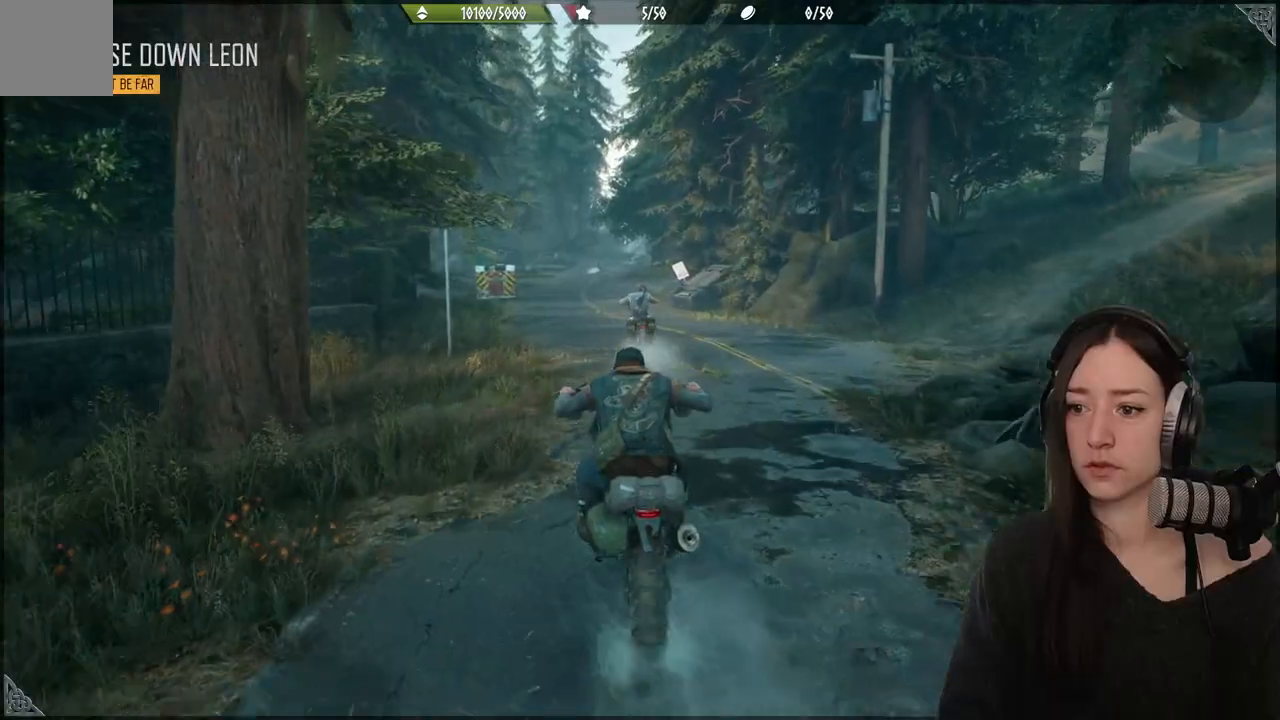
{"buttons": ["R2"], "left_stick": "up", "right_stick": "center", "events": []}
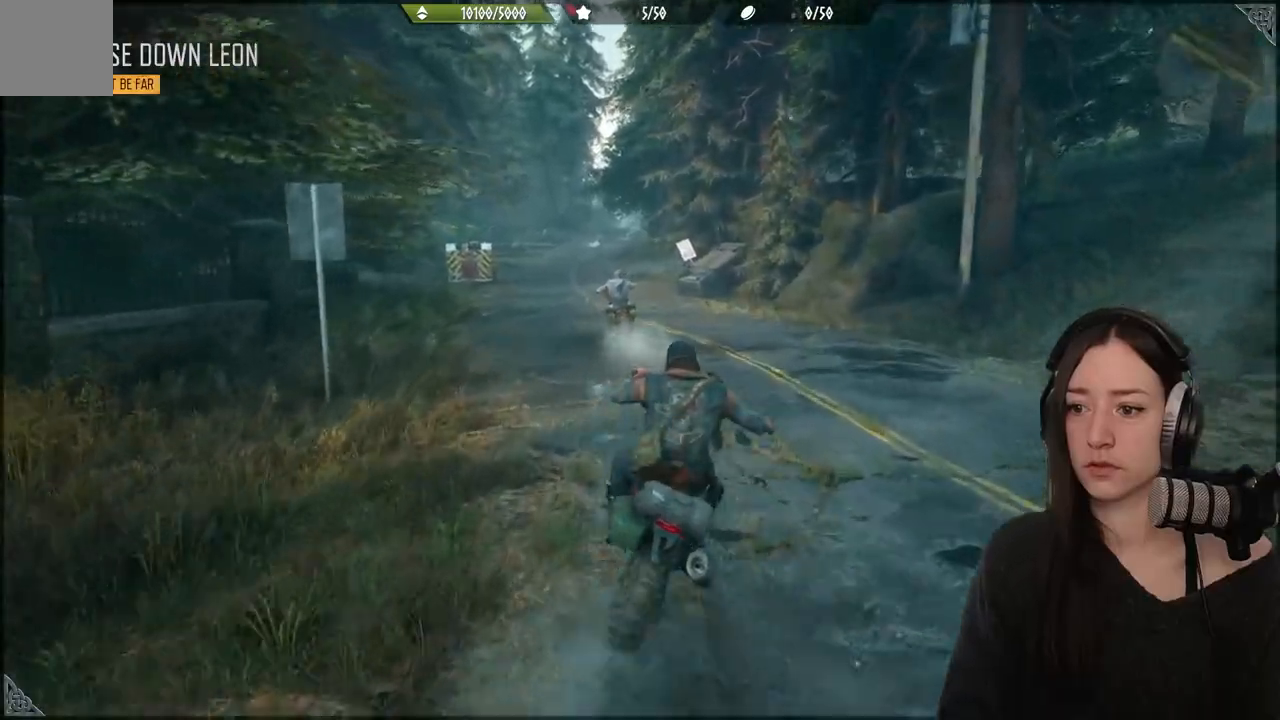
{"buttons": ["R2"], "left_stick": "up", "right_stick": "center", "events": []}
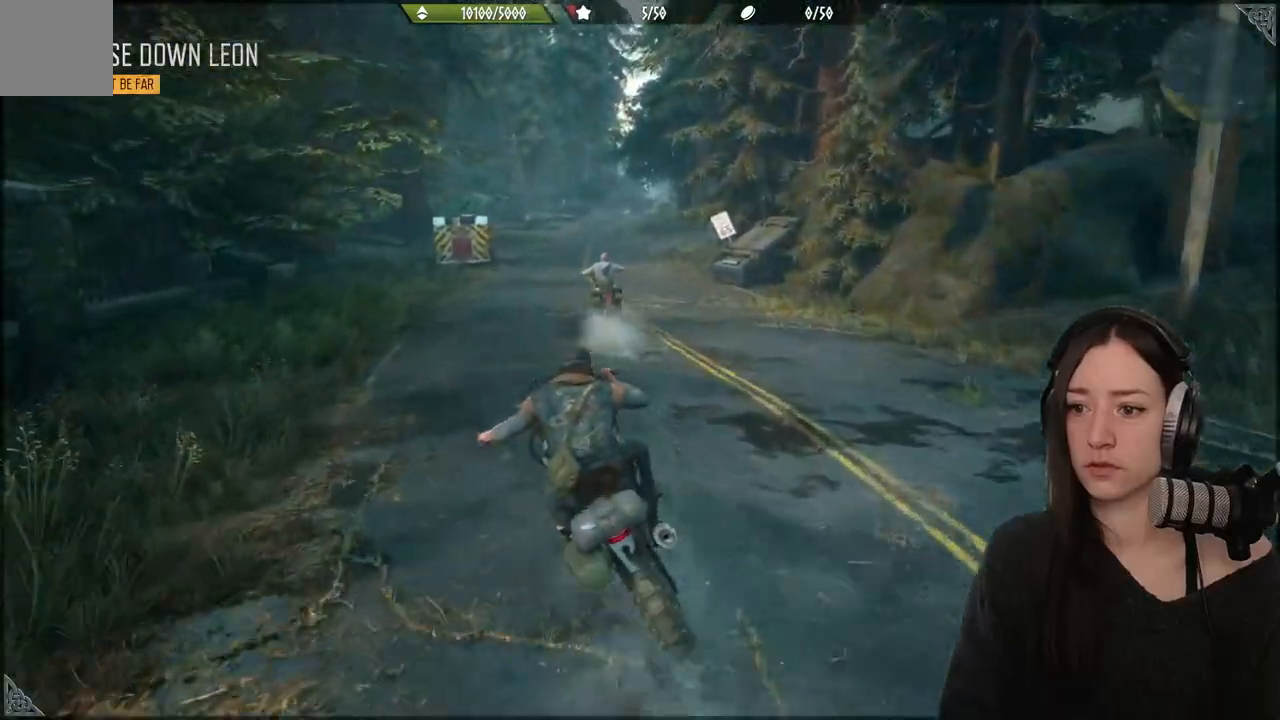
{"buttons": ["R2"], "left_stick": "up", "right_stick": "center", "events": []}
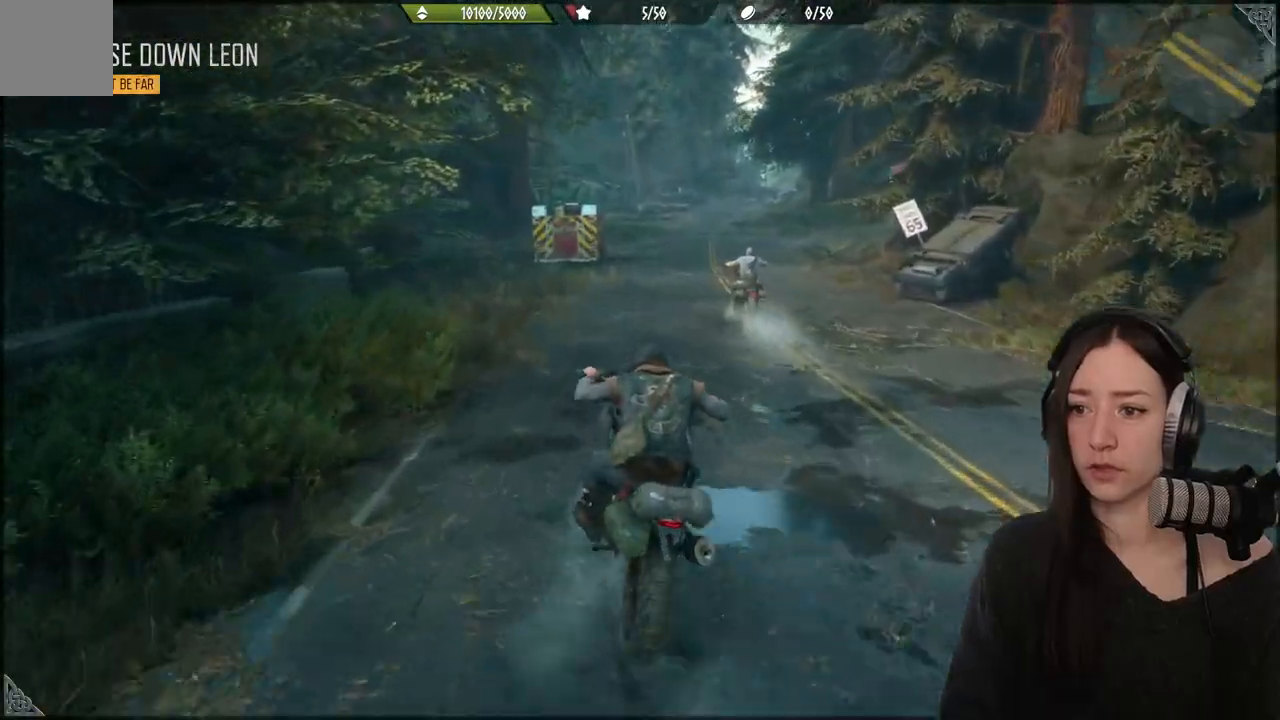
{"buttons": ["R2"], "left_stick": "up", "right_stick": "center", "events": []}
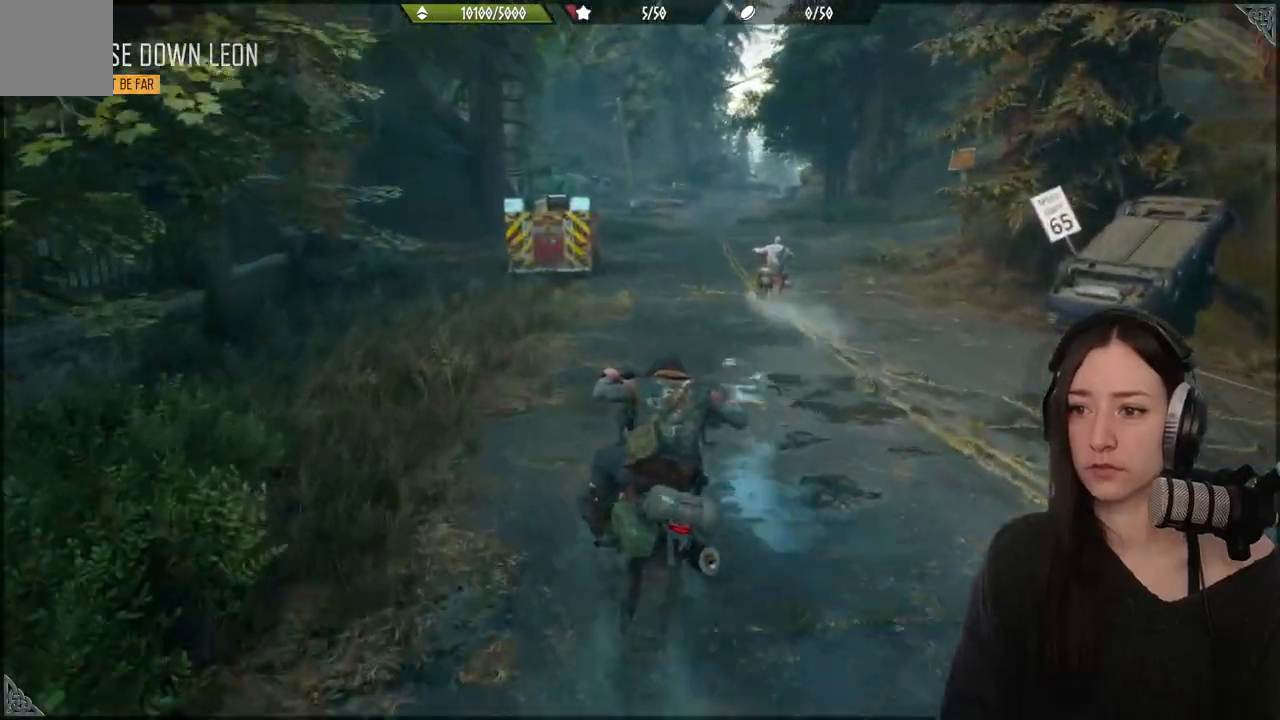
{"buttons": ["R2"], "left_stick": "up", "right_stick": "center", "events": []}
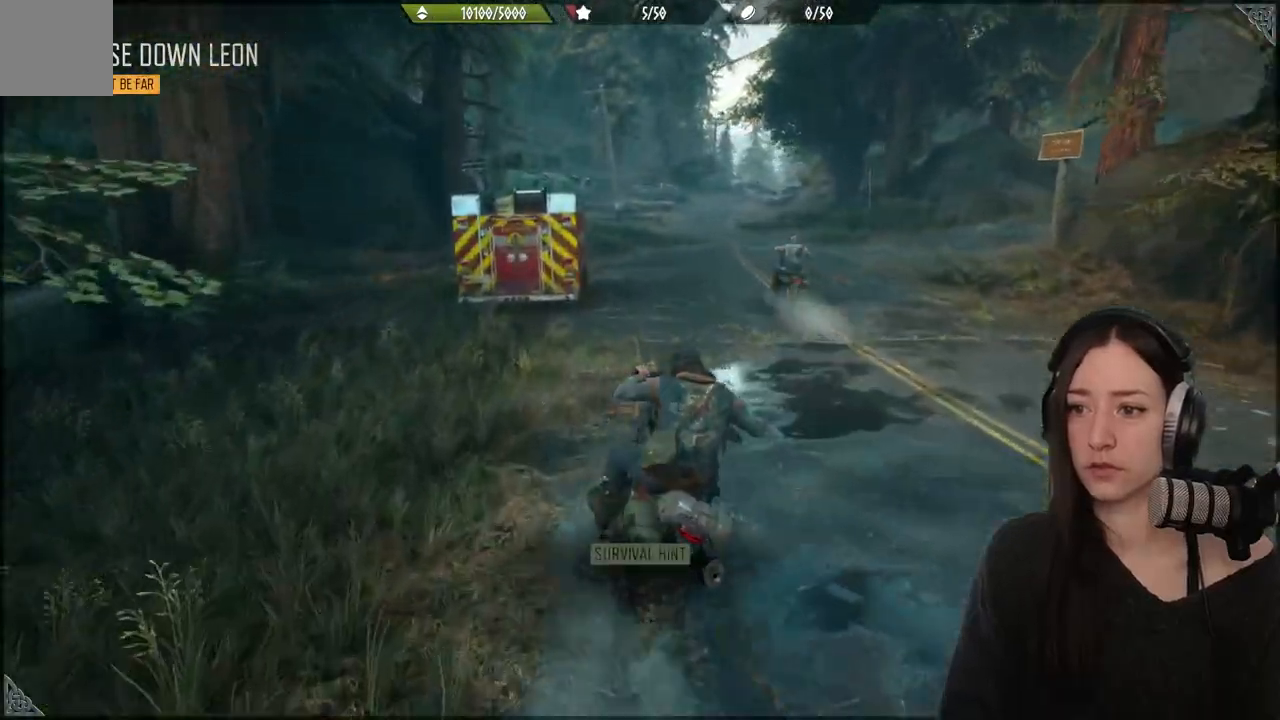
{"buttons": ["R2"], "left_stick": "up", "right_stick": "up-right", "events": [[467, "right_stick", "up-right"]]}
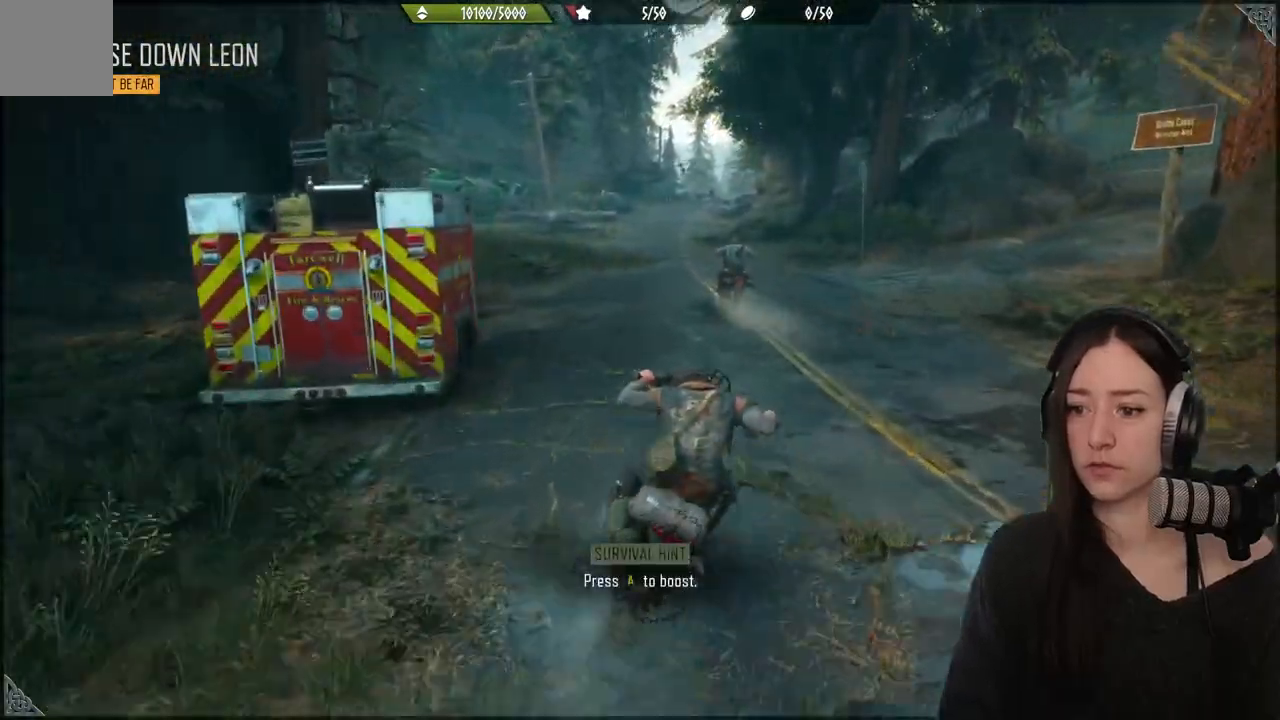
{"buttons": ["A", "R2"], "left_stick": "up", "right_stick": "center", "events": [[483, "A", "down"], [483, "right_stick", "center"]]}
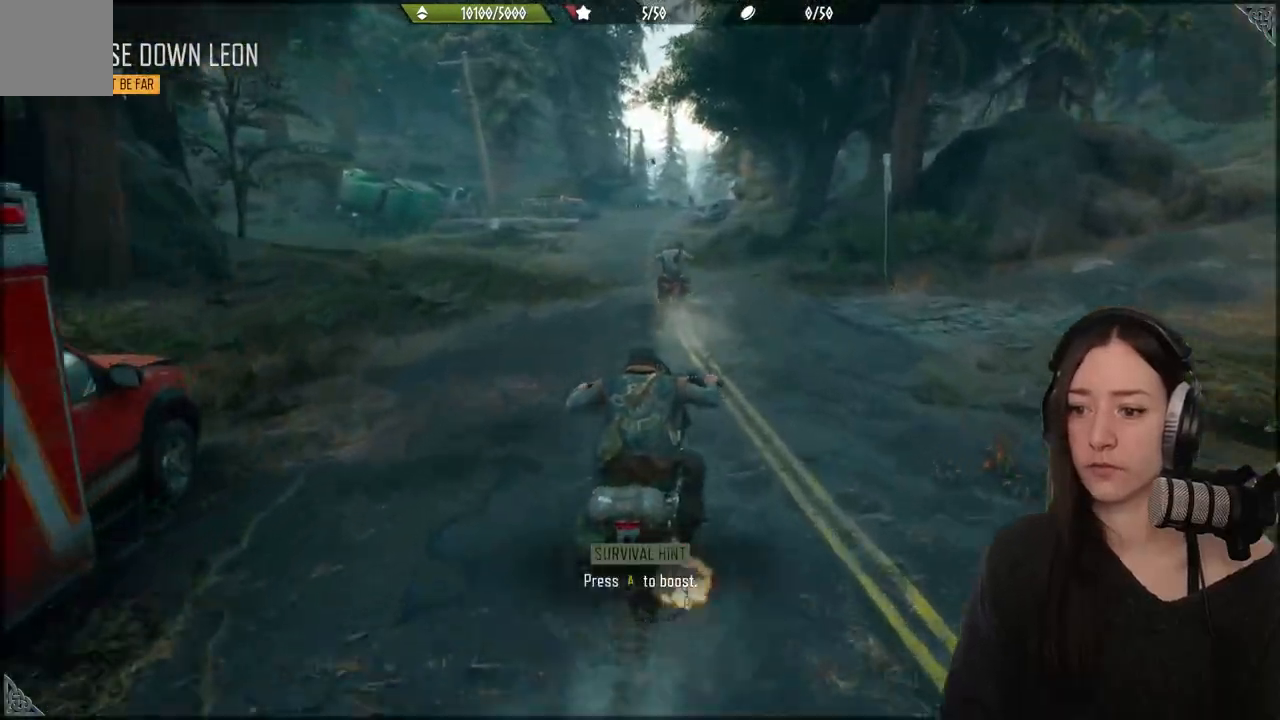
{"buttons": ["A", "R2"], "left_stick": "up", "right_stick": "center", "events": []}
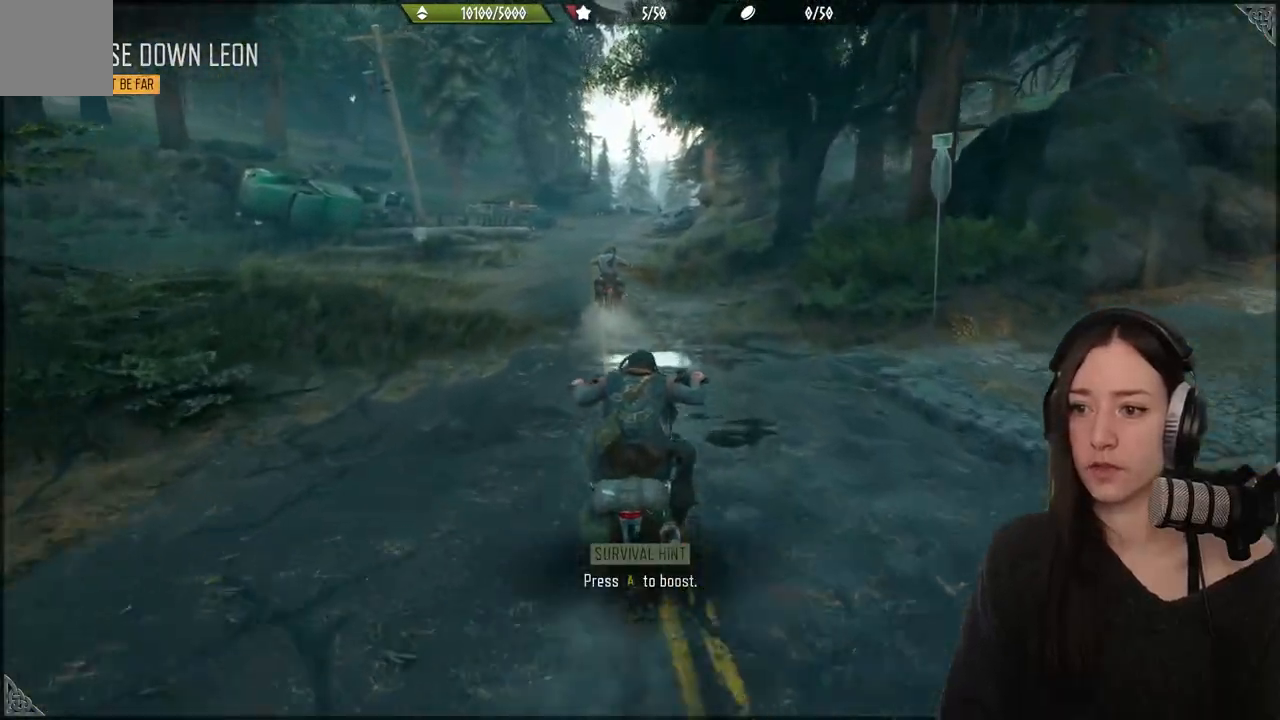
{"buttons": ["A", "R2"], "left_stick": "up", "right_stick": "center", "events": []}
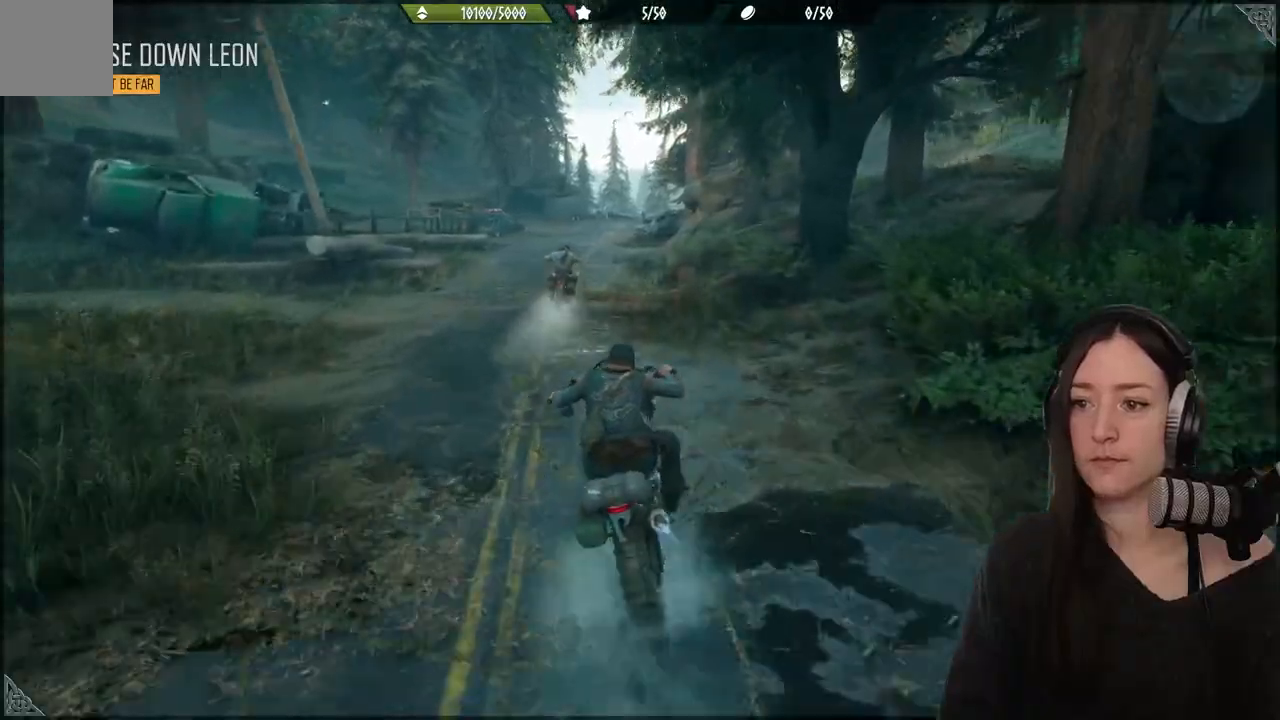
{"buttons": ["A", "R2"], "left_stick": "up", "right_stick": "center", "events": []}
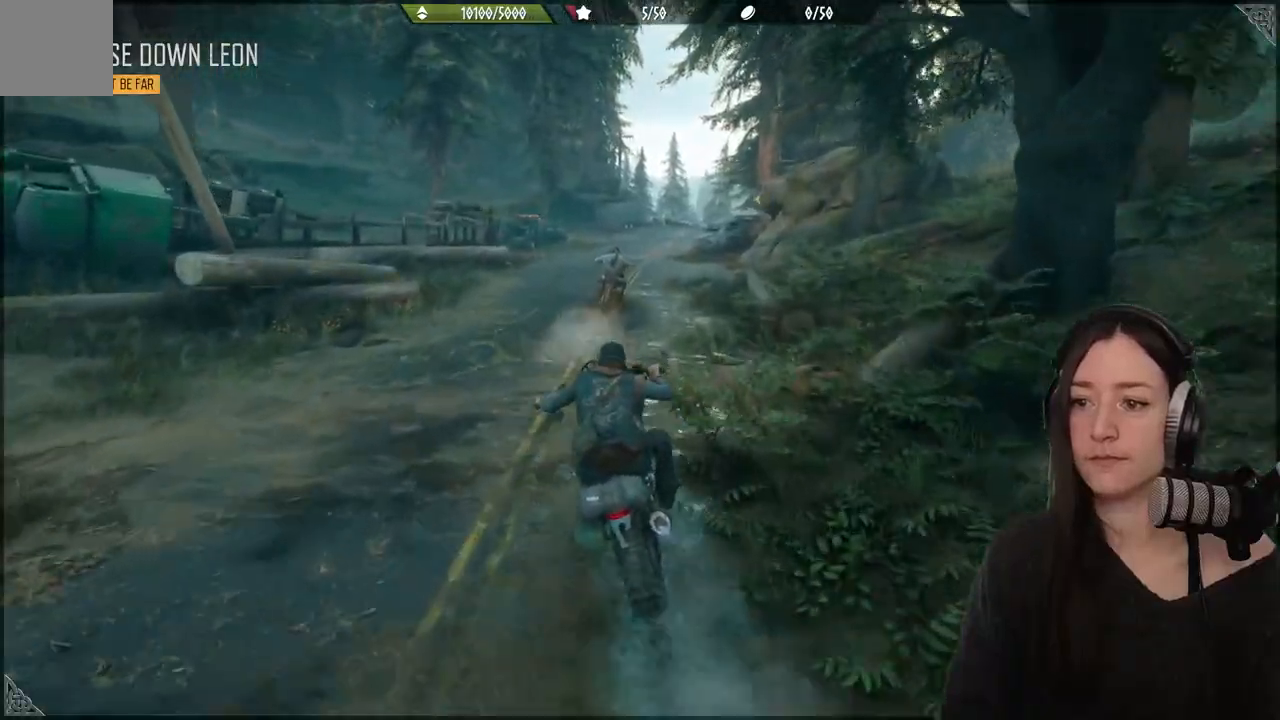
{"buttons": ["A", "R2"], "left_stick": "up", "right_stick": "center", "events": []}
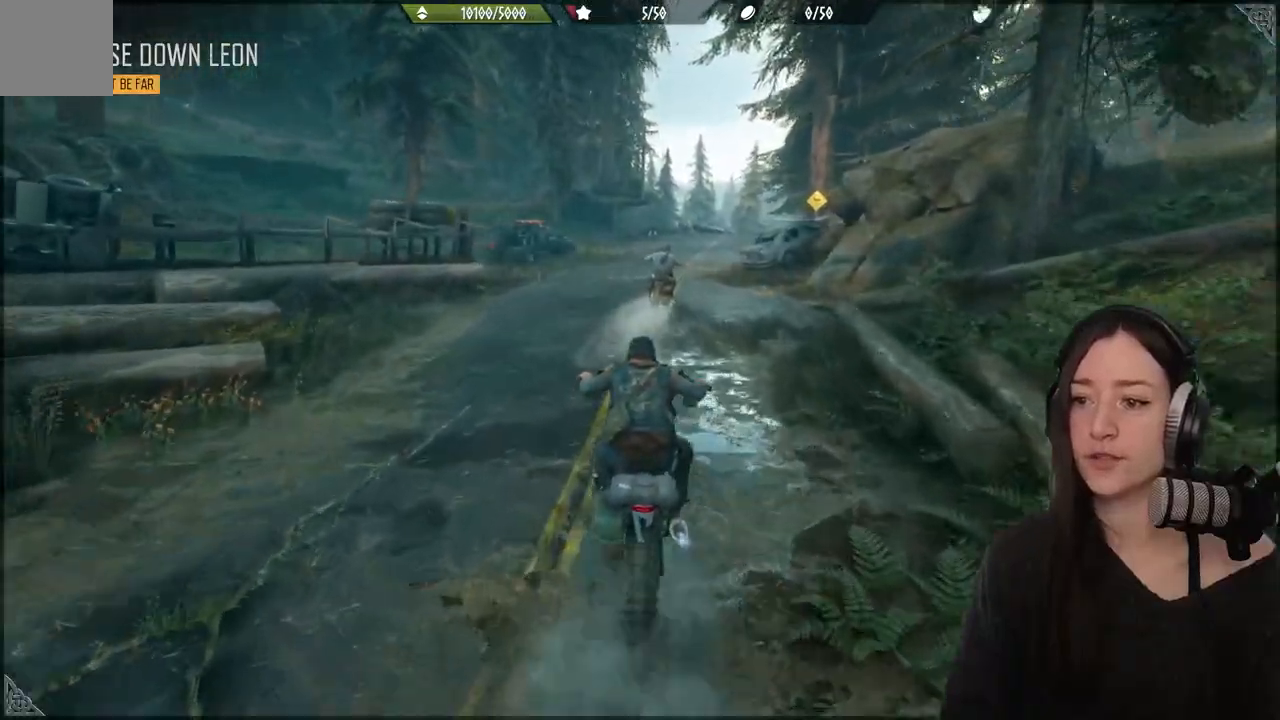
{"buttons": ["A", "R2"], "left_stick": "up", "right_stick": "center", "events": []}
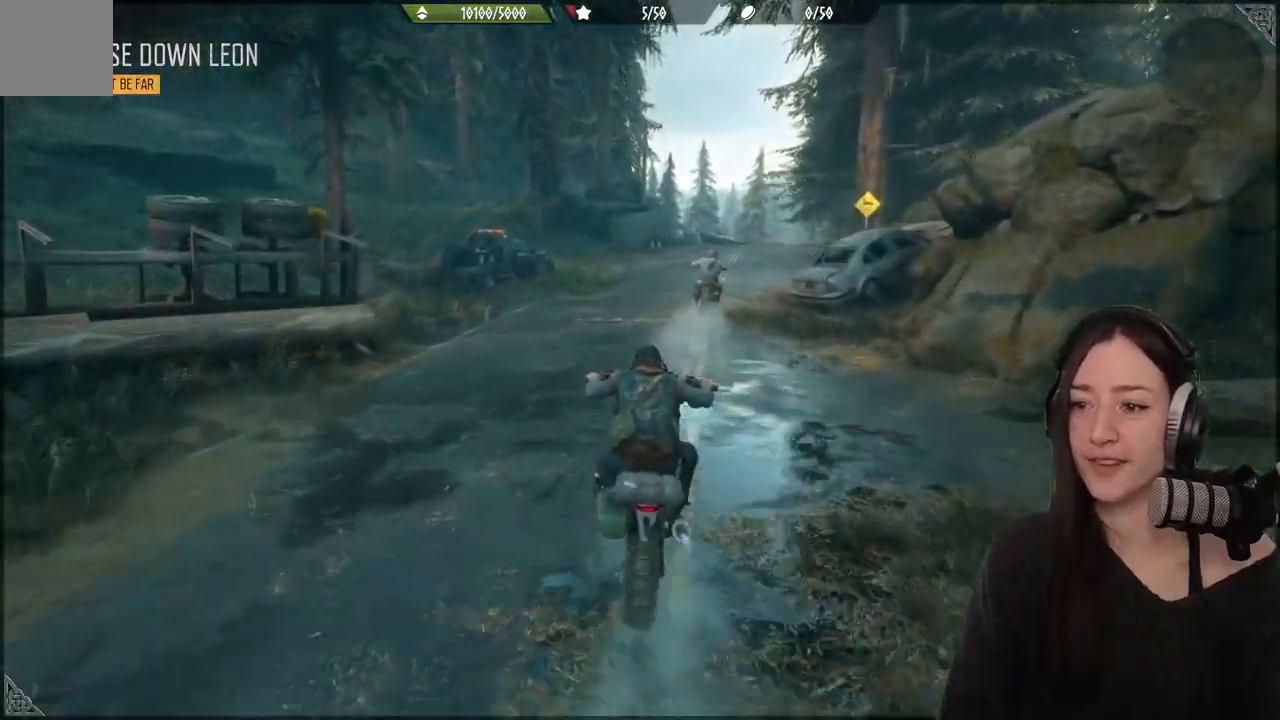
{"buttons": ["A", "R2"], "left_stick": "up", "right_stick": "center", "events": []}
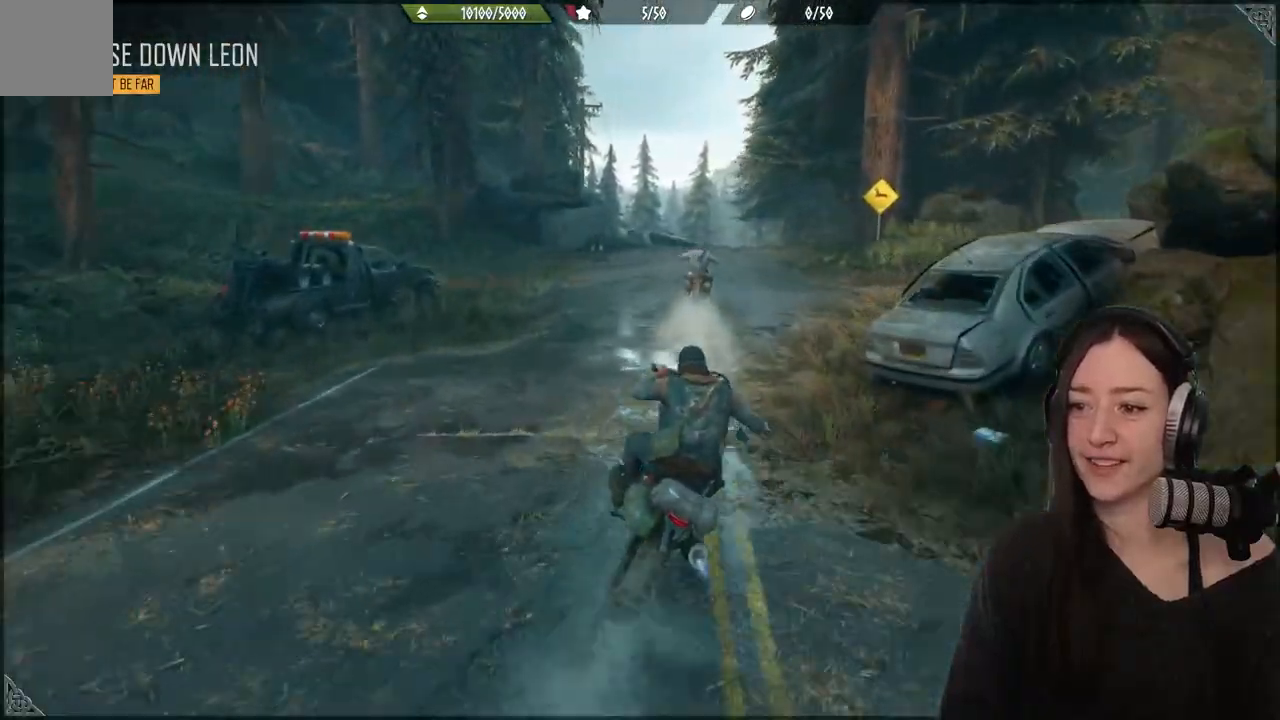
{"buttons": ["A", "R2"], "left_stick": "up", "right_stick": "center", "events": []}
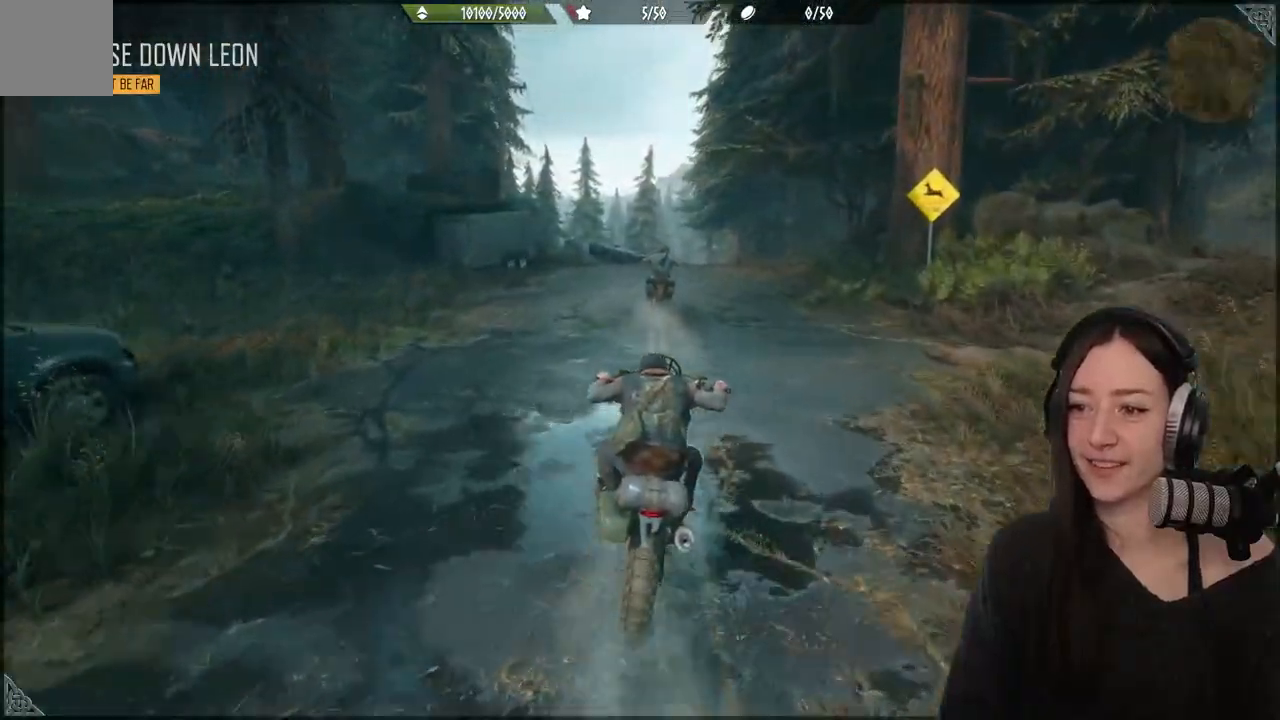
{"buttons": ["R2"], "left_stick": "up", "right_stick": "center", "events": [[233, "A", "up"]]}
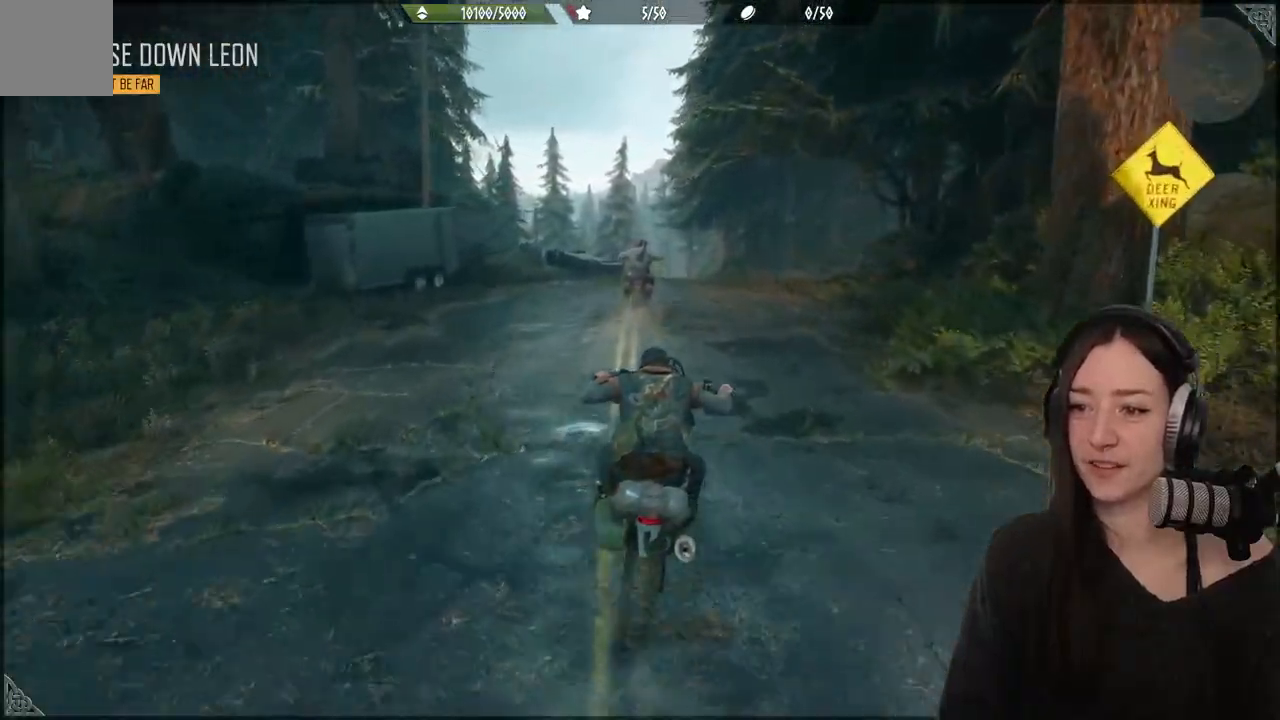
{"buttons": ["R2"], "left_stick": "up", "right_stick": "center", "events": []}
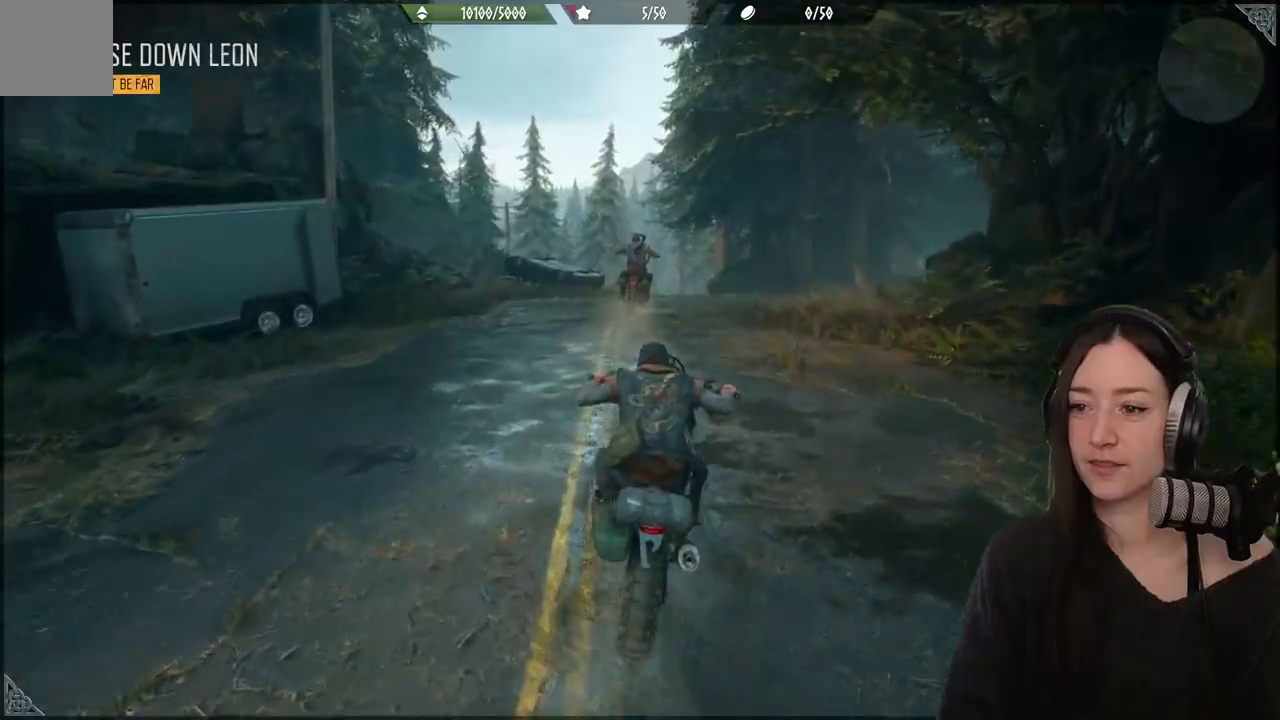
{"buttons": ["R2"], "left_stick": "up", "right_stick": "center", "events": []}
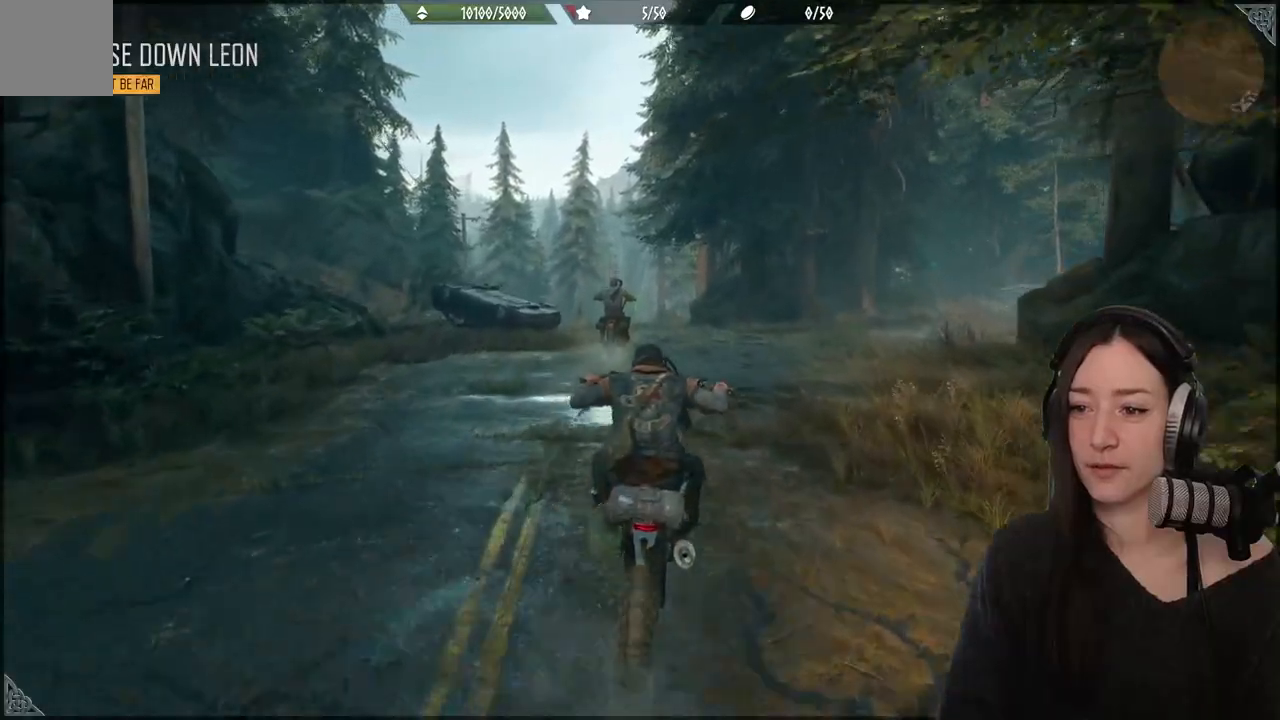
{"buttons": ["R2"], "left_stick": "up", "right_stick": "center", "events": []}
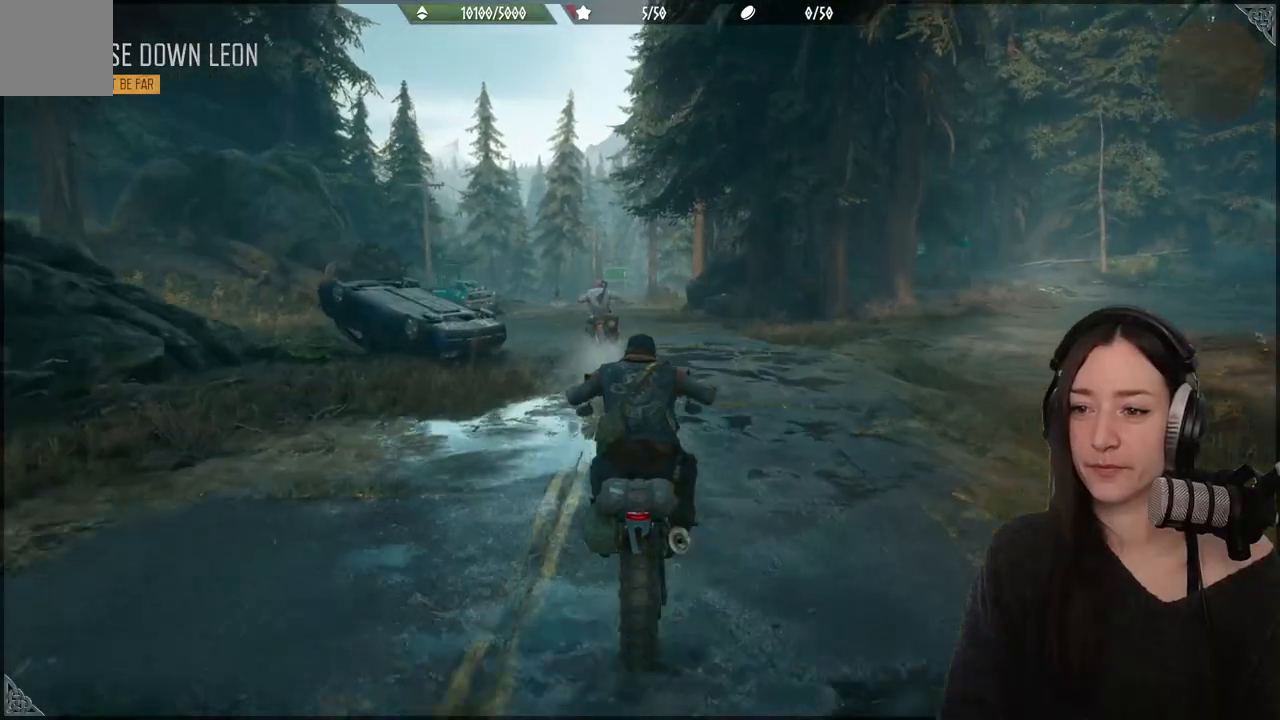
{"buttons": ["A", "R2"], "left_stick": "up", "right_stick": "center", "events": [[33, "A", "down"]]}